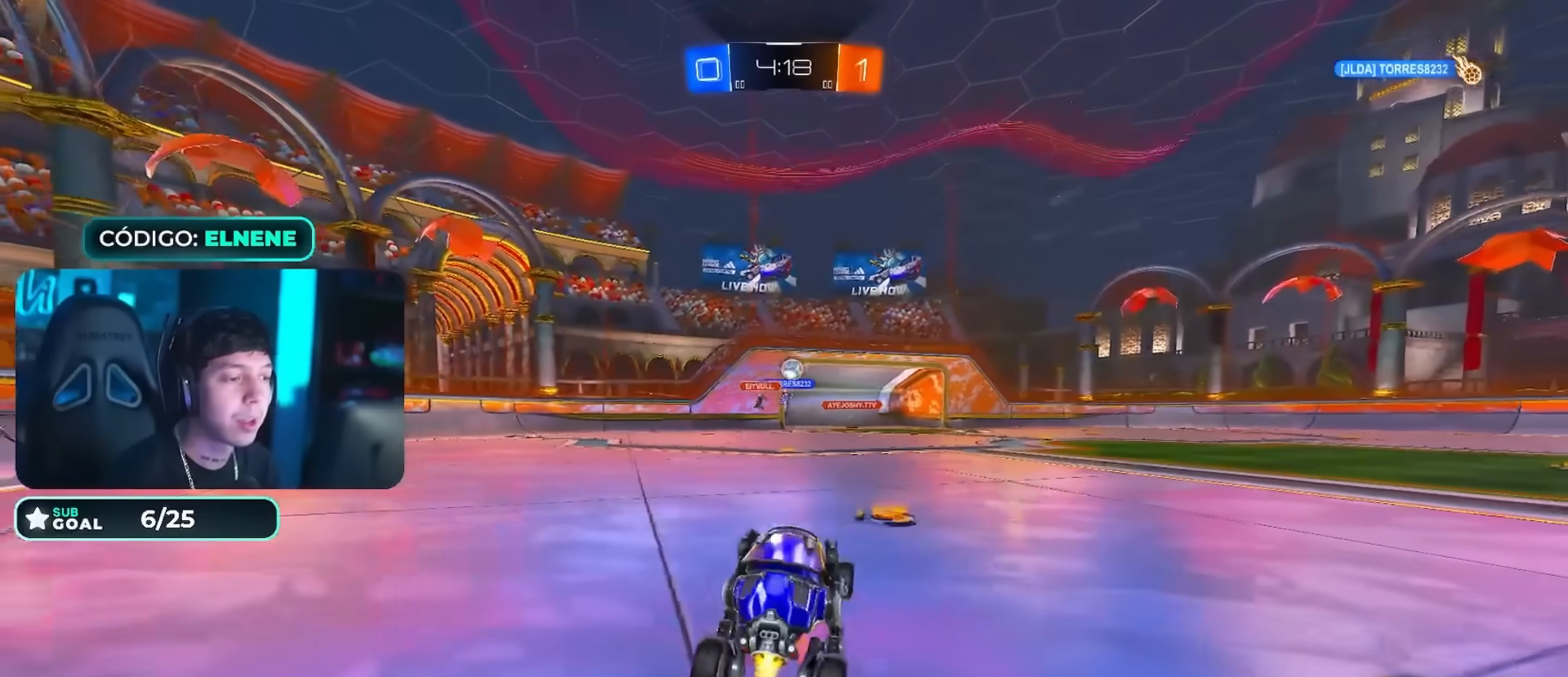
Gameplay with a controller (PlayStation layout); each line is a JSON object with the inputs held at the frame after it. "events" lists button and stick changes between this image and that frame as [ms after this image, input, new state], when the widget could be followed in between.
{"buttons": ["R2"], "left_stick": "up-right", "right_stick": "center", "events": [[150, "CROSS", "up"], [166, "left_stick", "up-right"], [333, "CIRCLE", "up"]]}
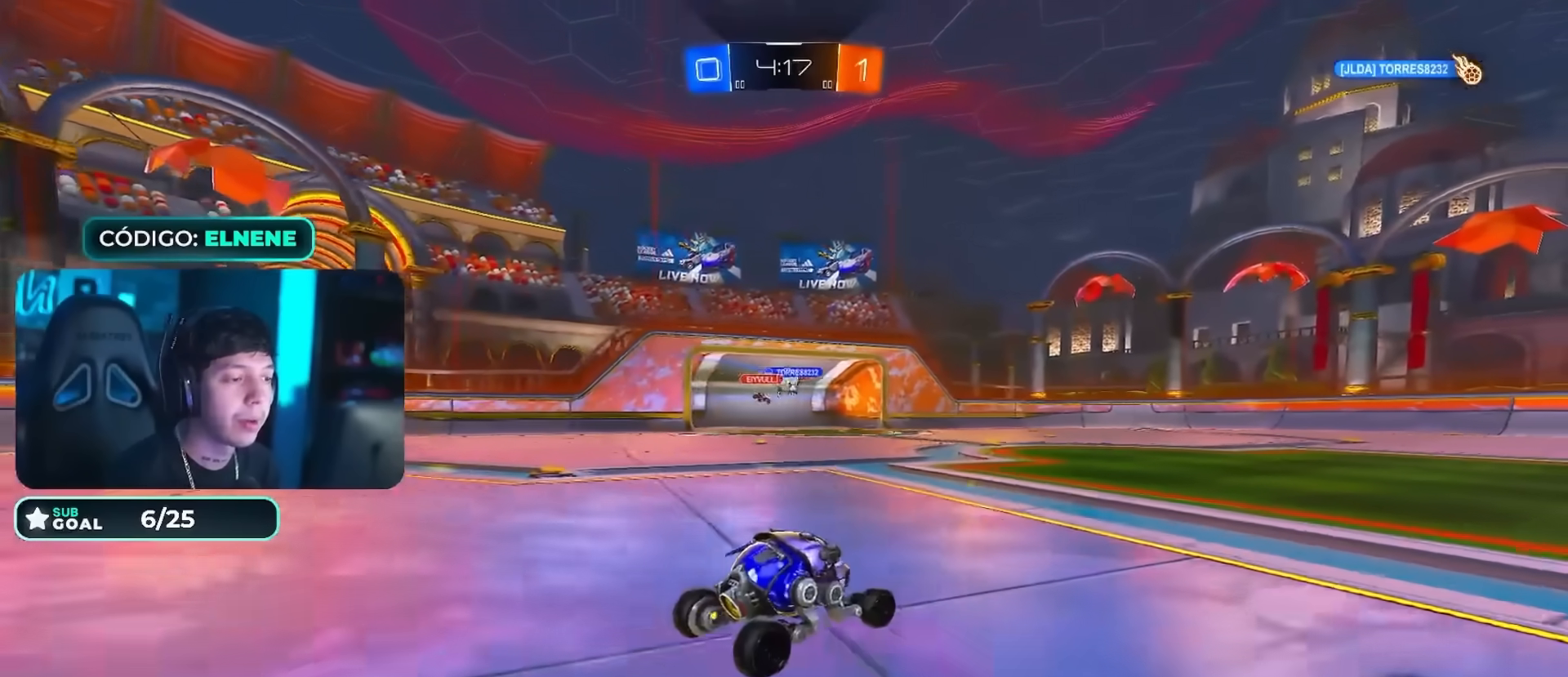
{"buttons": ["CIRCLE", "R2"], "left_stick": "left", "right_stick": "center", "events": [[33, "left_stick", "up-left"], [100, "SQUARE", "down"], [184, "SQUARE", "up"], [217, "left_stick", "right"], [467, "left_stick", "left"], [501, "CIRCLE", "down"]]}
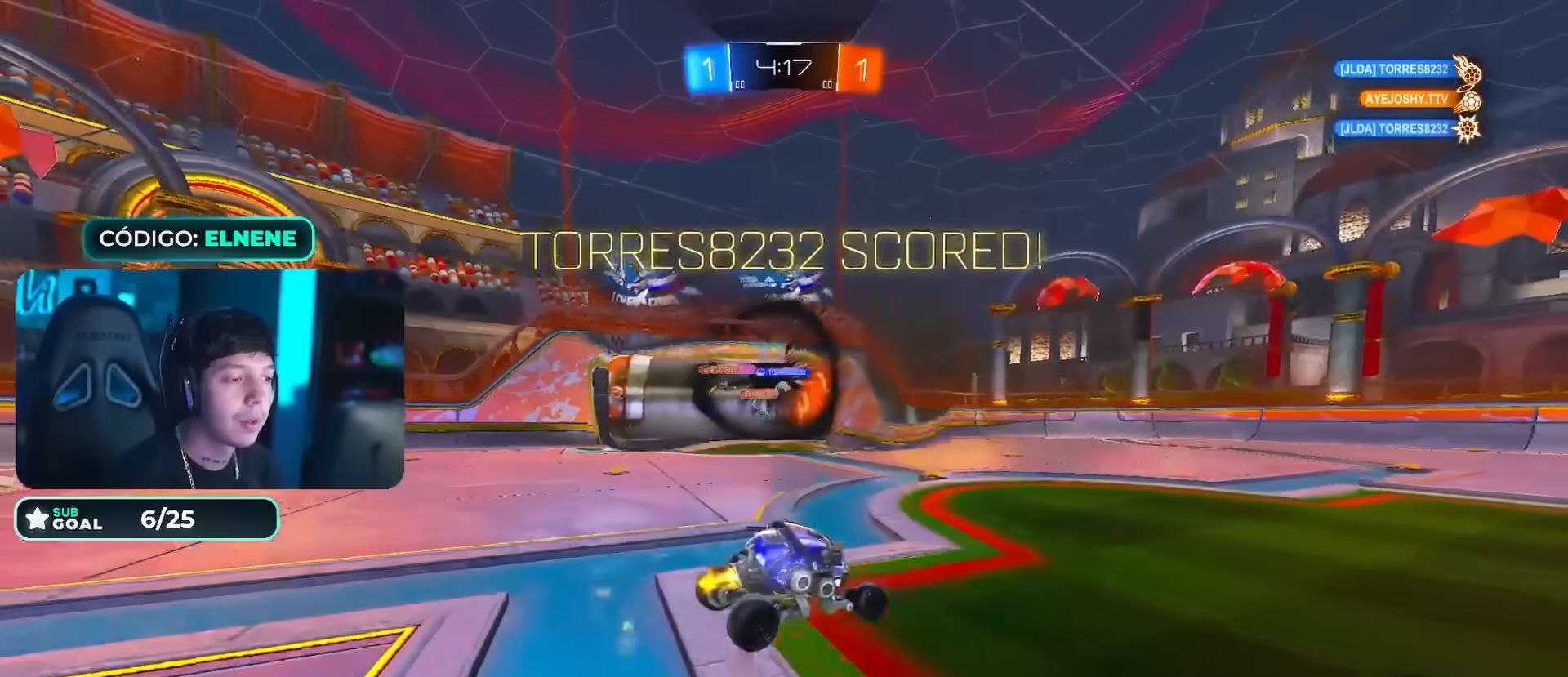
{"buttons": ["TRIANGLE"], "left_stick": "down", "right_stick": "center", "events": [[16, "CIRCLE", "up"], [83, "left_stick", "center"], [250, "R2", "up"], [450, "TRIANGLE", "down"], [467, "left_stick", "down"]]}
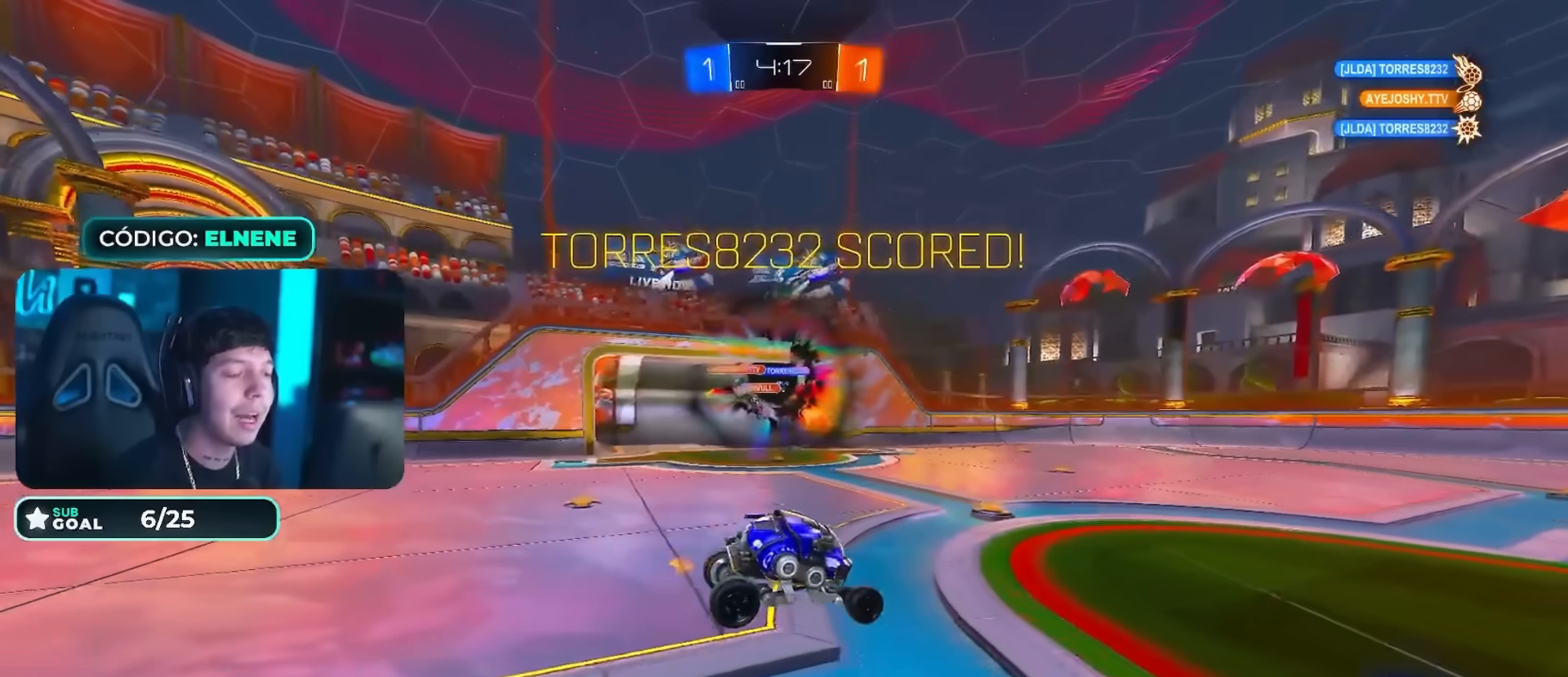
{"buttons": ["TRIANGLE"], "left_stick": "center", "right_stick": "center", "events": [[17, "left_stick", "center"], [100, "TRIANGLE", "up"], [350, "DPAD_UP", "down"], [400, "DPAD_UP", "up"], [501, "TRIANGLE", "down"]]}
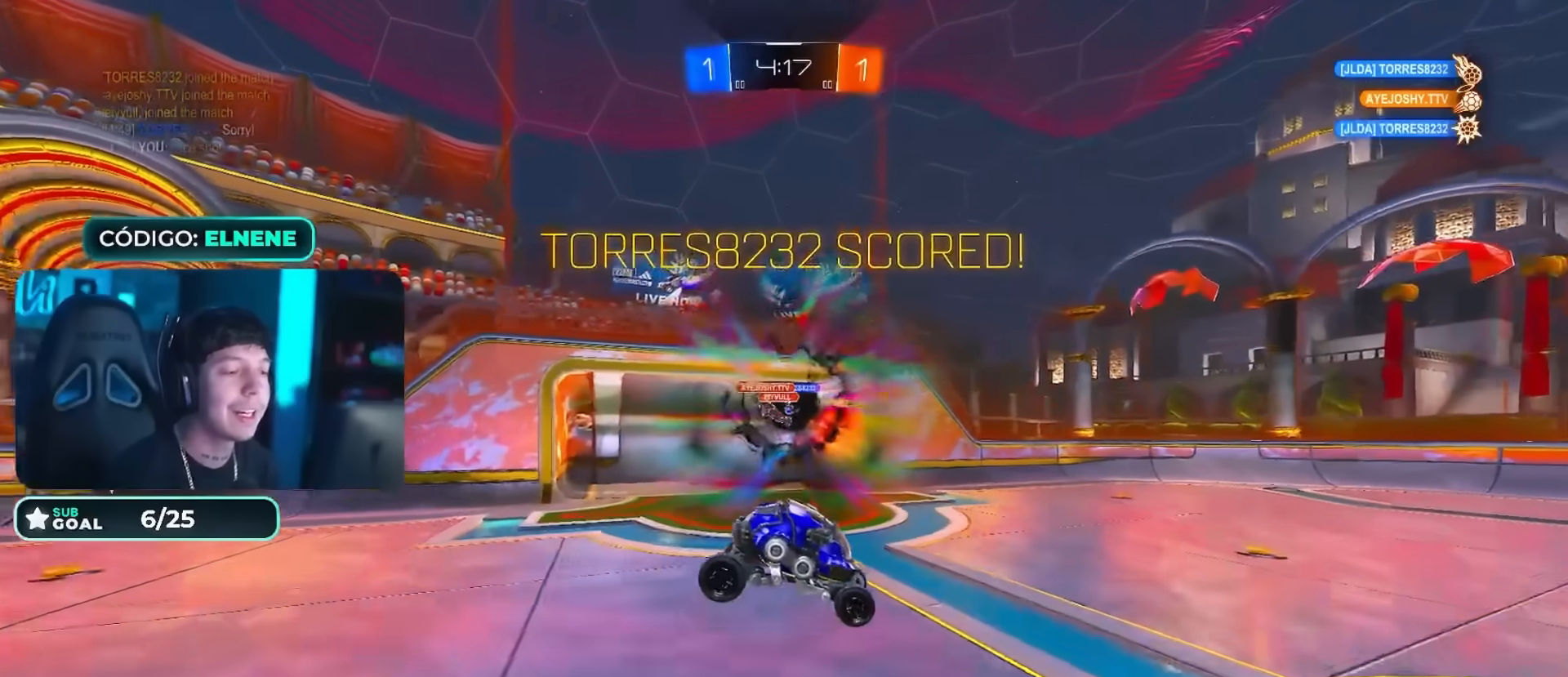
{"buttons": ["CROSS", "CIRCLE", "R2"], "left_stick": "down-left", "right_stick": "center", "events": [[33, "left_stick", "down"], [83, "left_stick", "down-left"], [133, "TRIANGLE", "up"], [183, "R2", "down"], [250, "CIRCLE", "down"], [283, "left_stick", "center"], [300, "CROSS", "down"], [417, "CROSS", "up"], [417, "left_stick", "down-left"], [500, "CROSS", "down"]]}
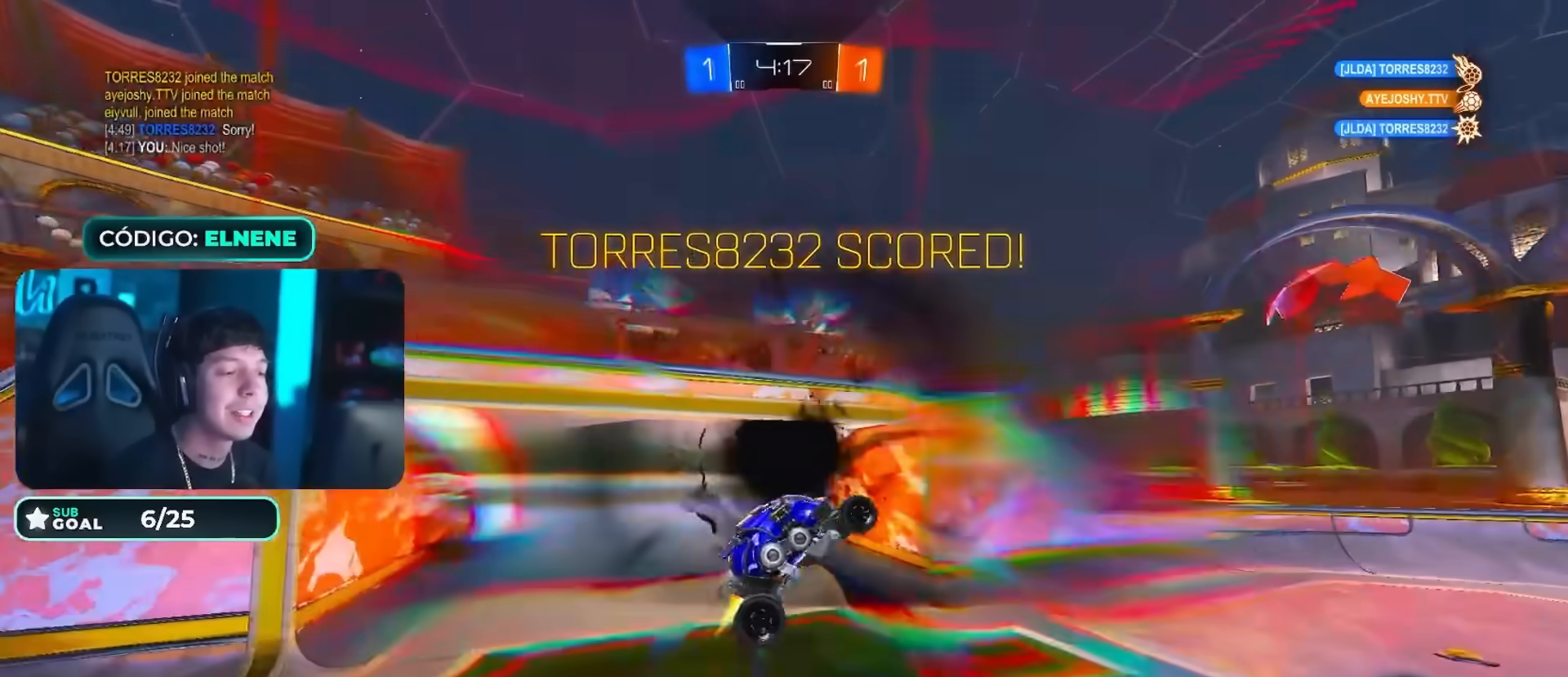
{"buttons": [], "left_stick": "left", "right_stick": "center", "events": [[50, "L2", "down"], [50, "left_stick", "down-right"], [117, "CROSS", "up"], [117, "left_stick", "up-right"], [134, "CIRCLE", "up"], [234, "left_stick", "up-left"], [317, "left_stick", "left"], [334, "R2", "up"], [484, "L2", "up"]]}
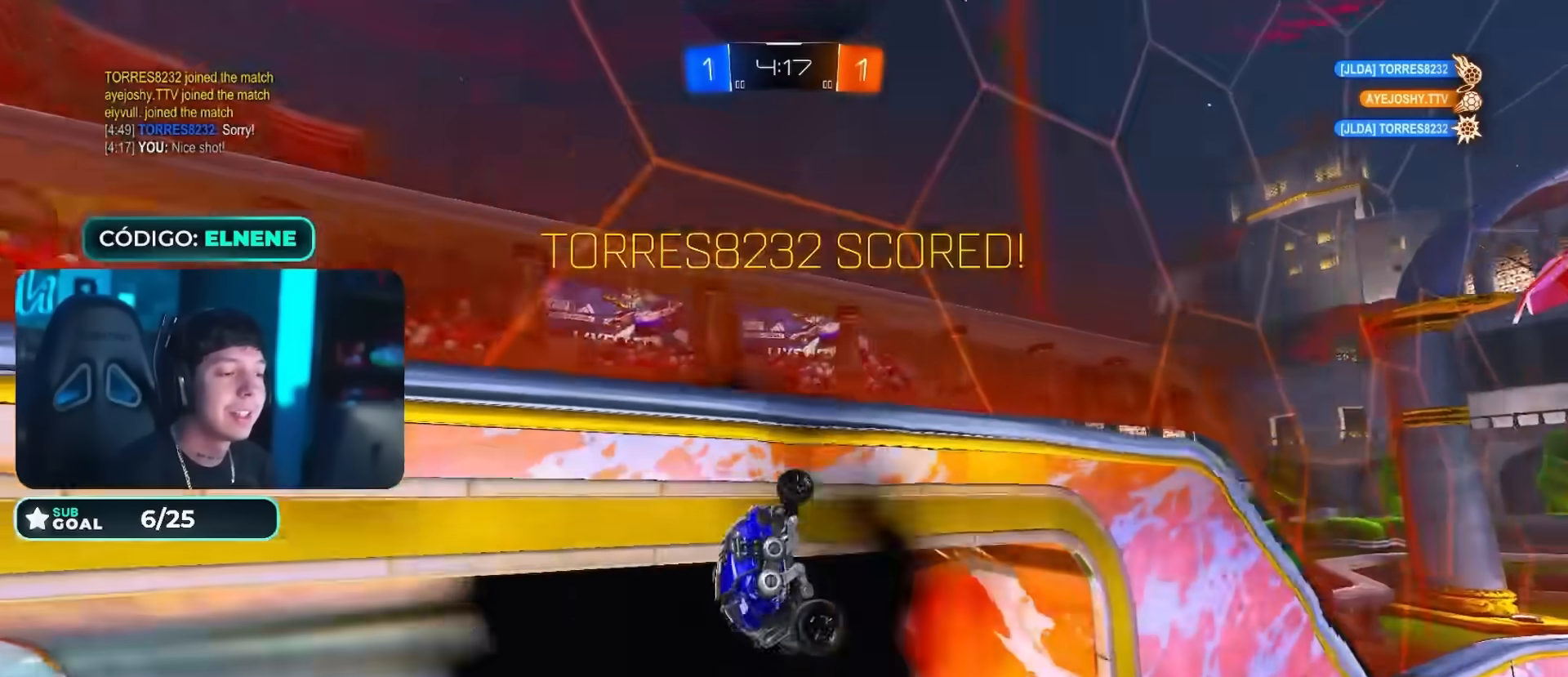
{"buttons": [], "left_stick": "center", "right_stick": "center", "events": [[50, "left_stick", "center"]]}
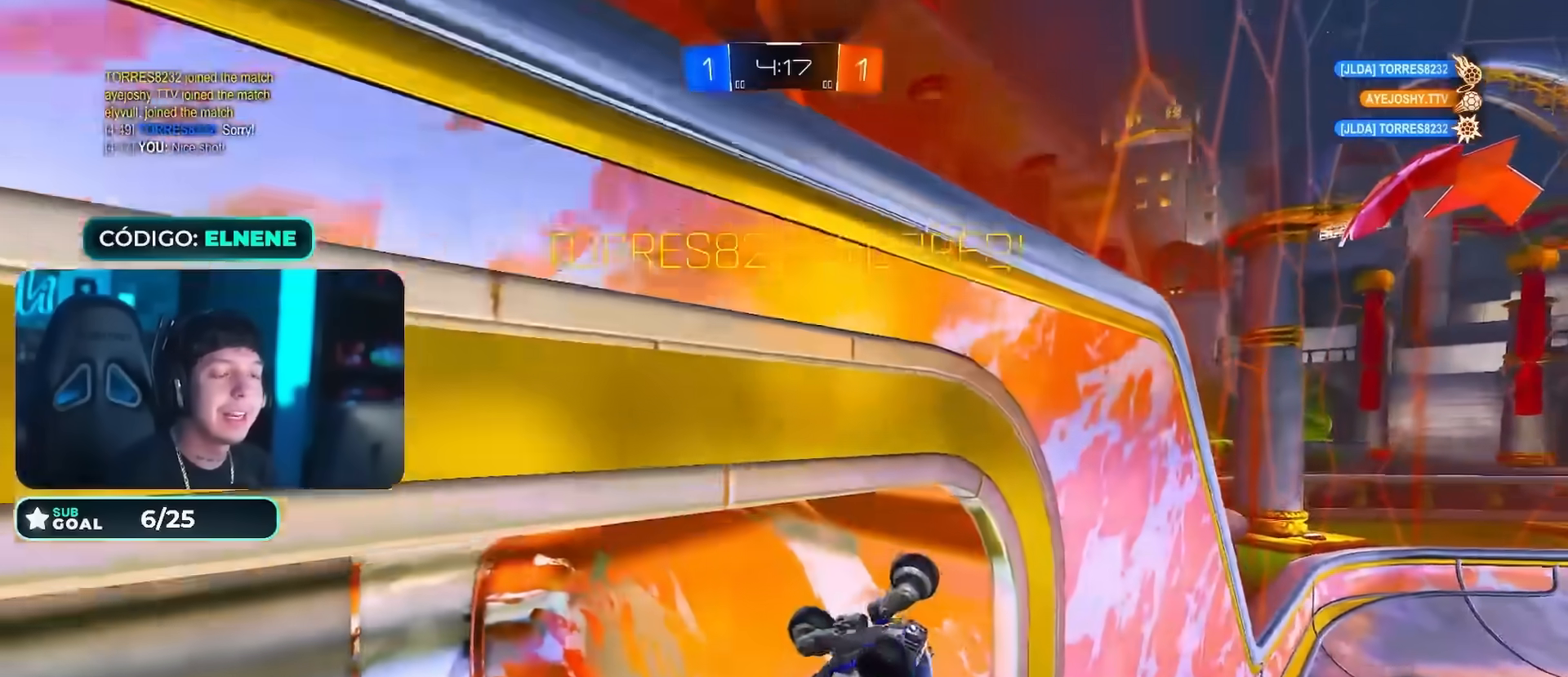
{"buttons": [], "left_stick": "center", "right_stick": "center", "events": [[251, "CROSS", "down"], [267, "CROSS", "up"]]}
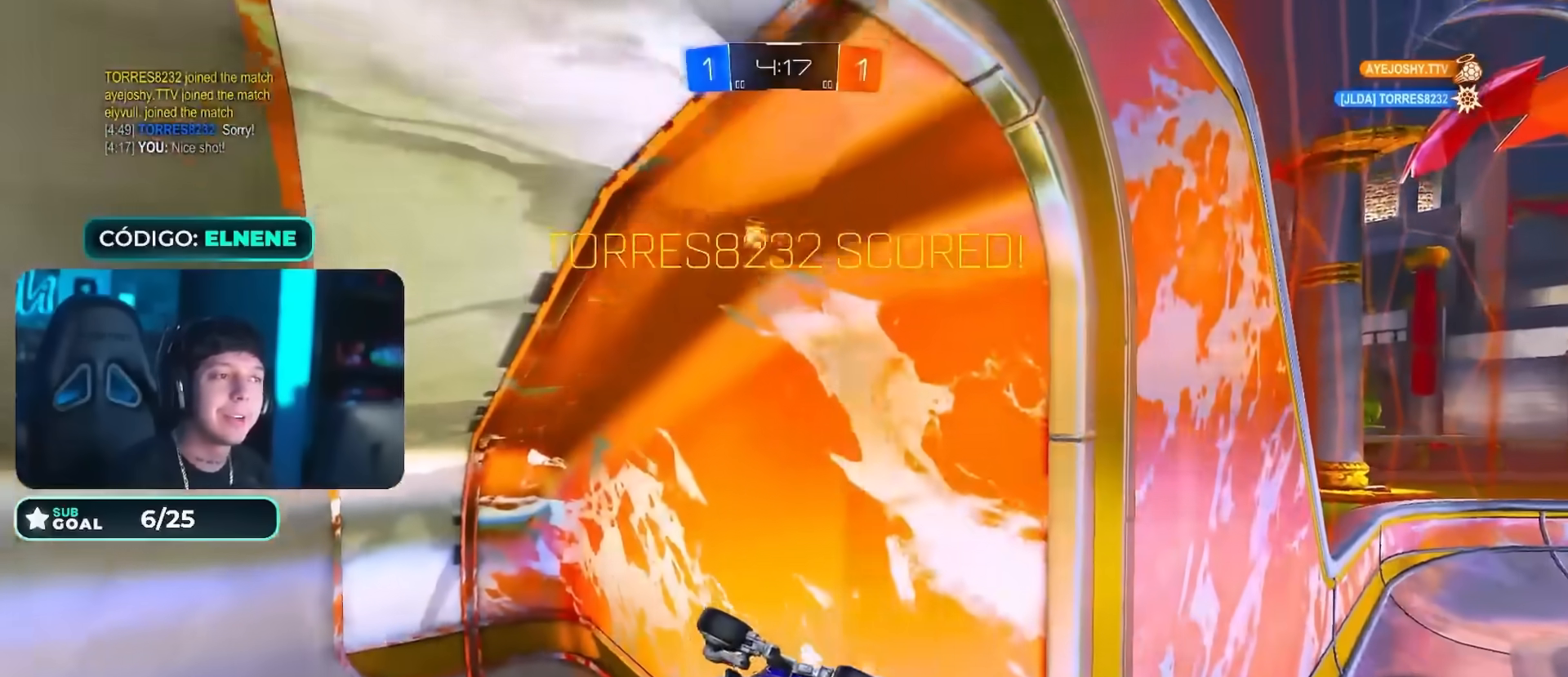
{"buttons": ["R2"], "left_stick": "left", "right_stick": "center", "events": [[317, "R2", "down"], [317, "left_stick", "left"], [384, "left_stick", "center"], [500, "left_stick", "left"]]}
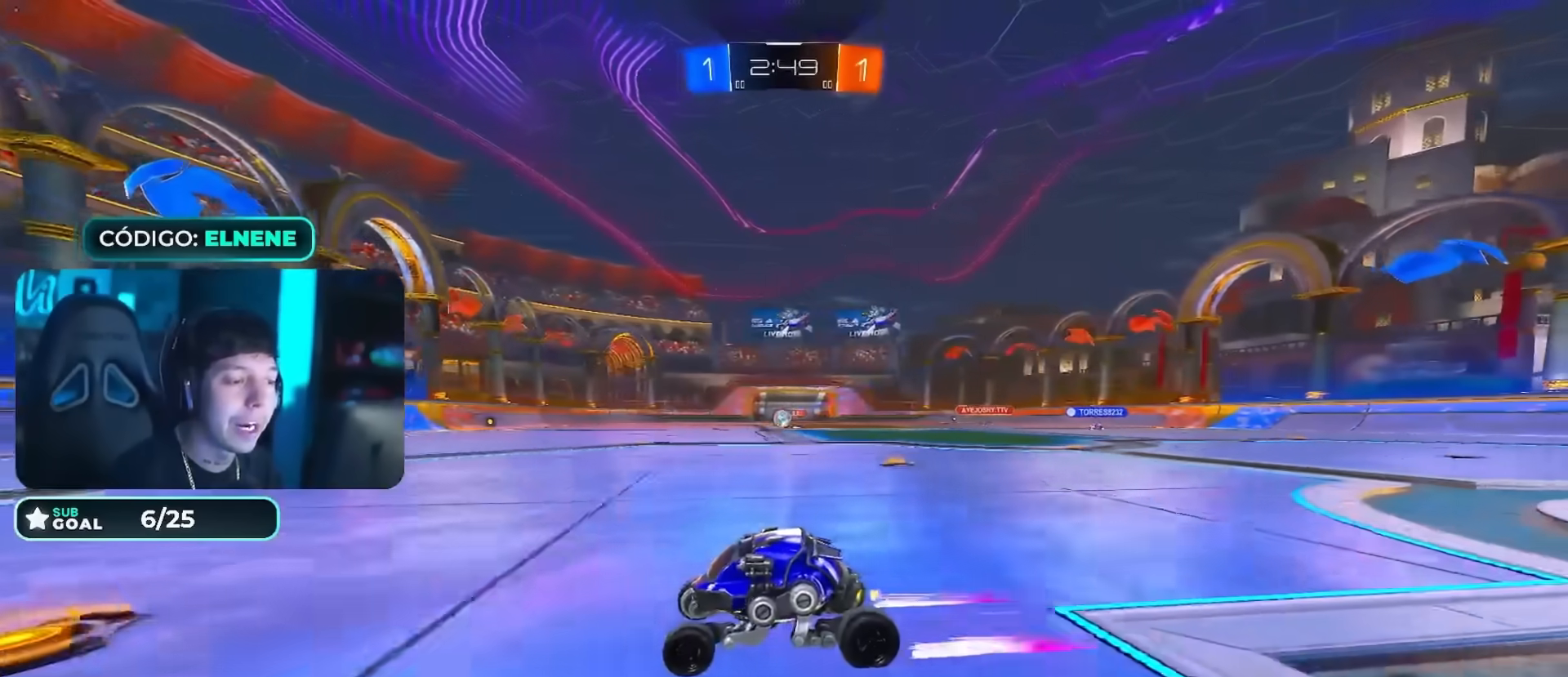
{"buttons": ["R2"], "left_stick": "right", "right_stick": "center", "events": [[67, "left_stick", "center"], [184, "left_stick", "right"], [234, "left_stick", "center"], [451, "left_stick", "right"]]}
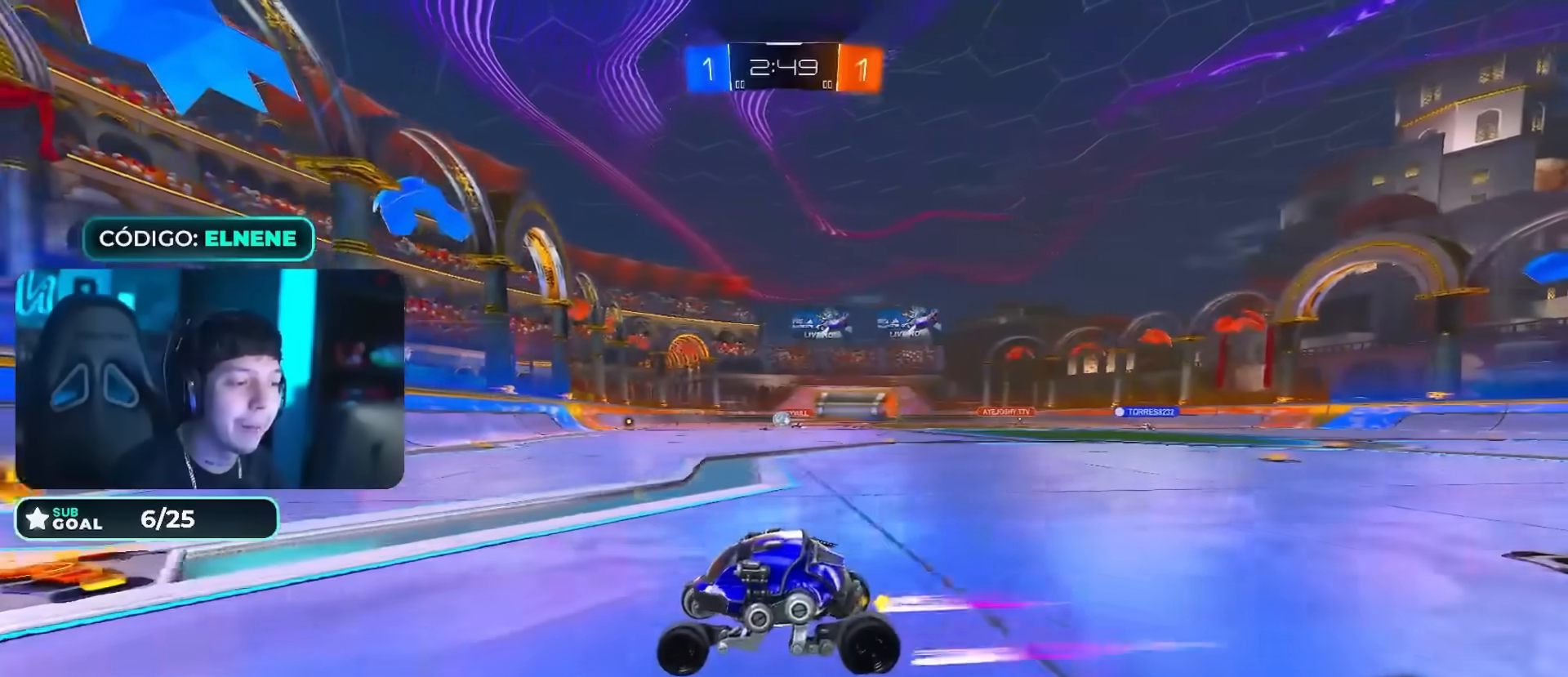
{"buttons": ["R2"], "left_stick": "center", "right_stick": "center", "events": [[33, "left_stick", "center"], [100, "left_stick", "left"], [233, "left_stick", "center"], [367, "left_stick", "right"], [467, "left_stick", "center"]]}
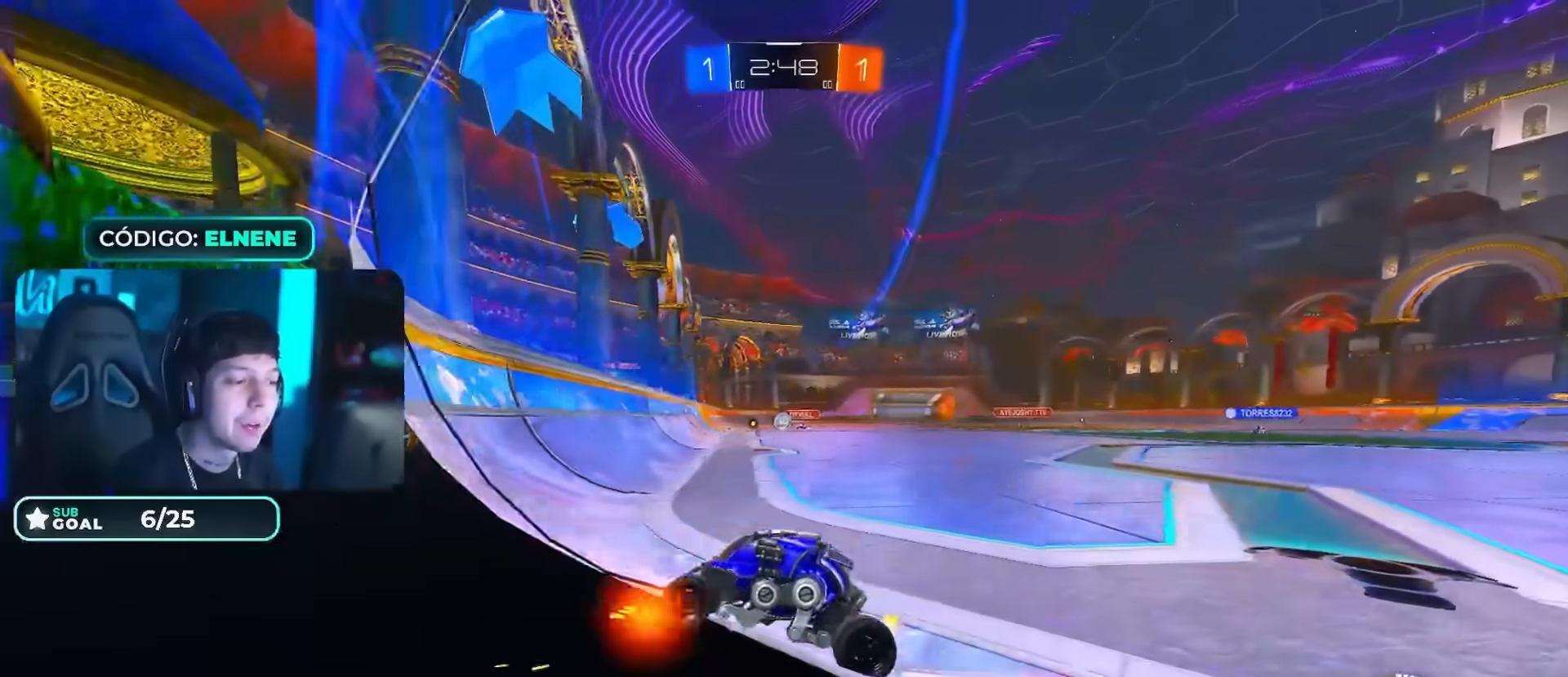
{"buttons": ["CIRCLE", "R2"], "left_stick": "left", "right_stick": "center", "events": [[167, "left_stick", "down-left"], [301, "CIRCLE", "down"], [367, "left_stick", "center"], [501, "left_stick", "left"]]}
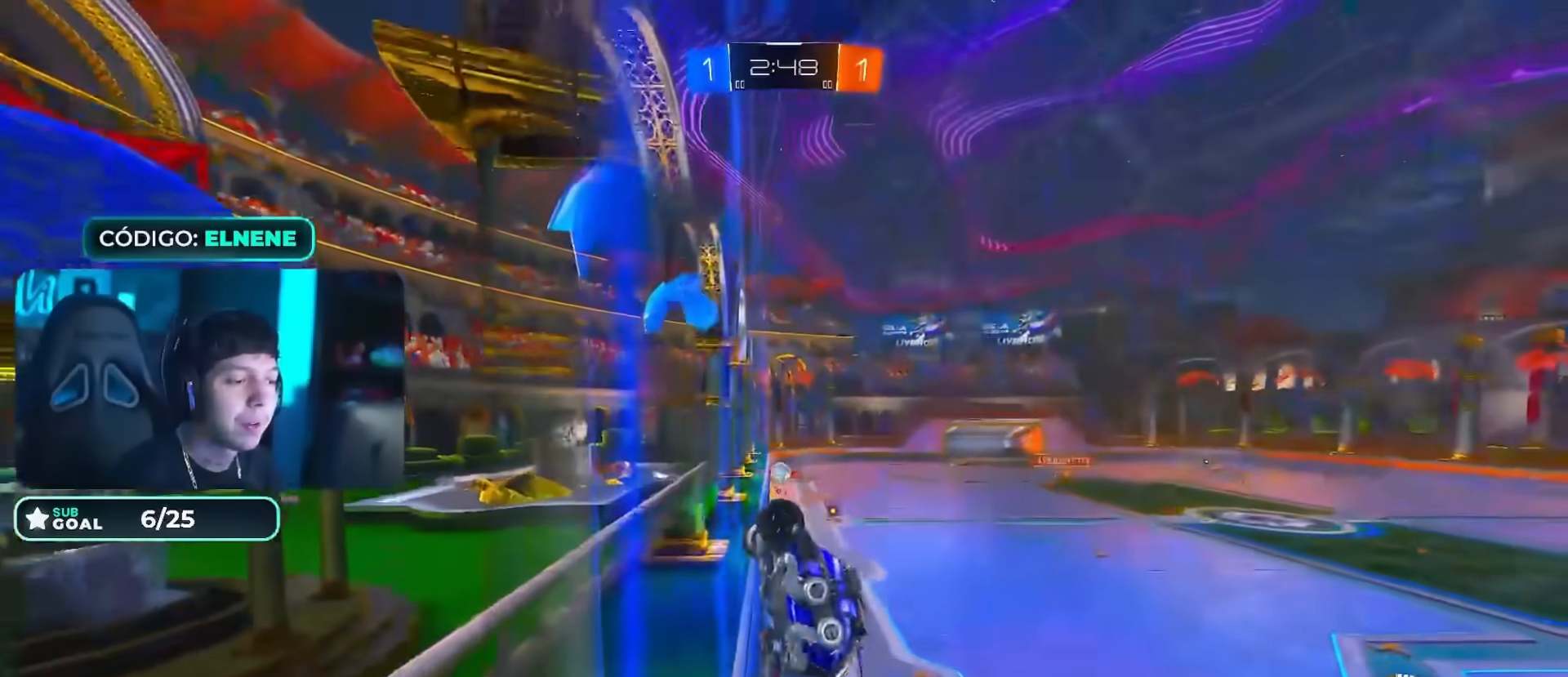
{"buttons": ["L2", "R2"], "left_stick": "down", "right_stick": "center", "events": [[33, "CIRCLE", "up"], [250, "left_stick", "center"], [417, "L2", "down"], [450, "left_stick", "down"]]}
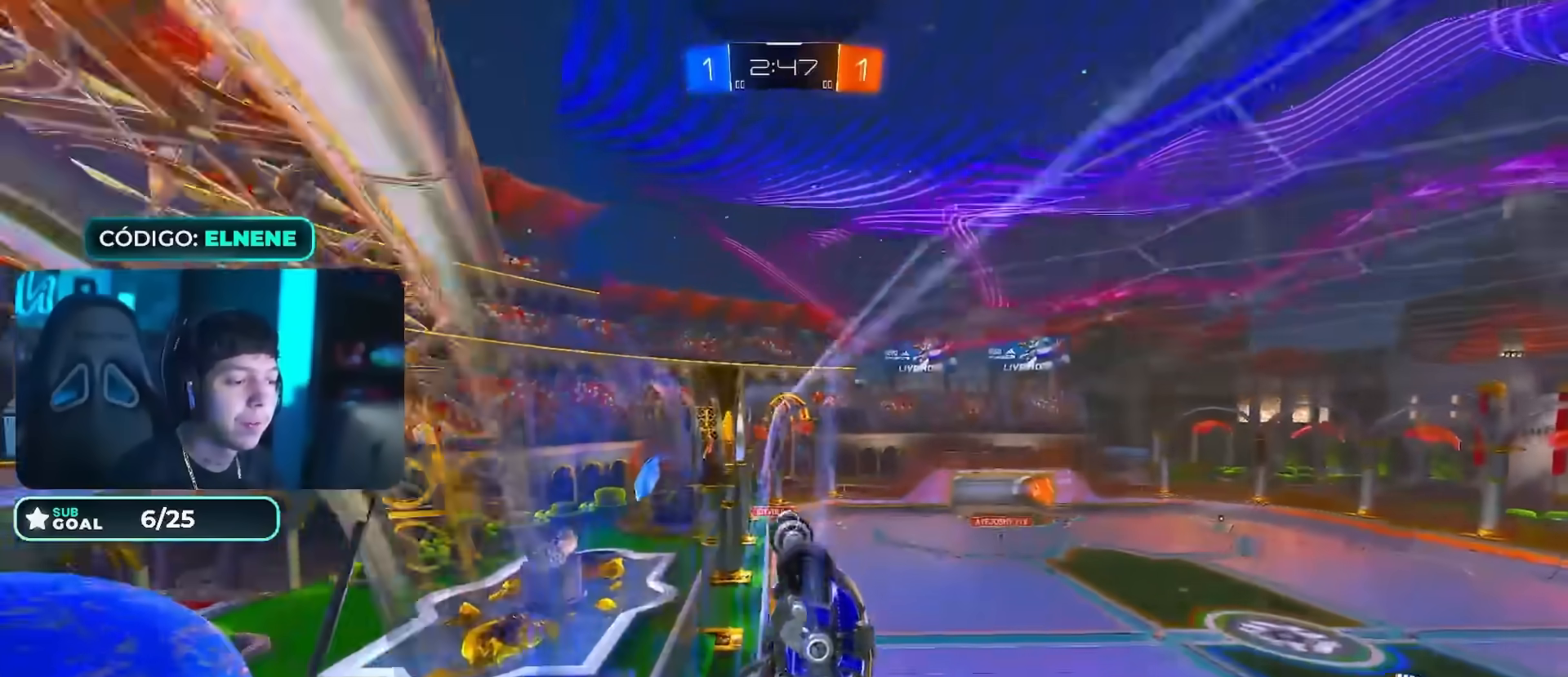
{"buttons": ["L2", "R2"], "left_stick": "center", "right_stick": "center", "events": [[101, "L2", "up"], [101, "left_stick", "center"], [251, "left_stick", "right"], [317, "L2", "down"], [351, "left_stick", "down"], [401, "left_stick", "down-left"], [501, "left_stick", "center"]]}
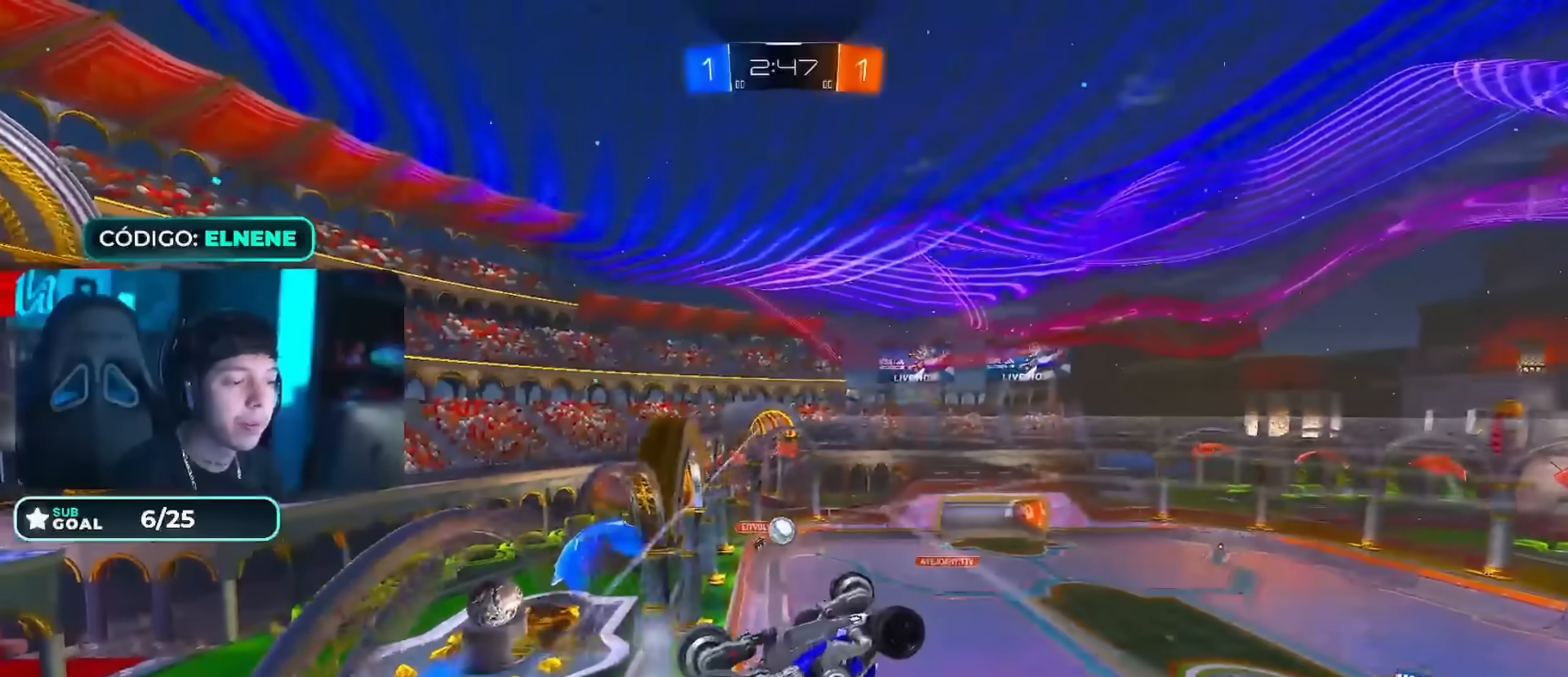
{"buttons": ["R2"], "left_stick": "center", "right_stick": "center", "events": [[17, "L2", "up"], [150, "left_stick", "left"], [284, "left_stick", "center"]]}
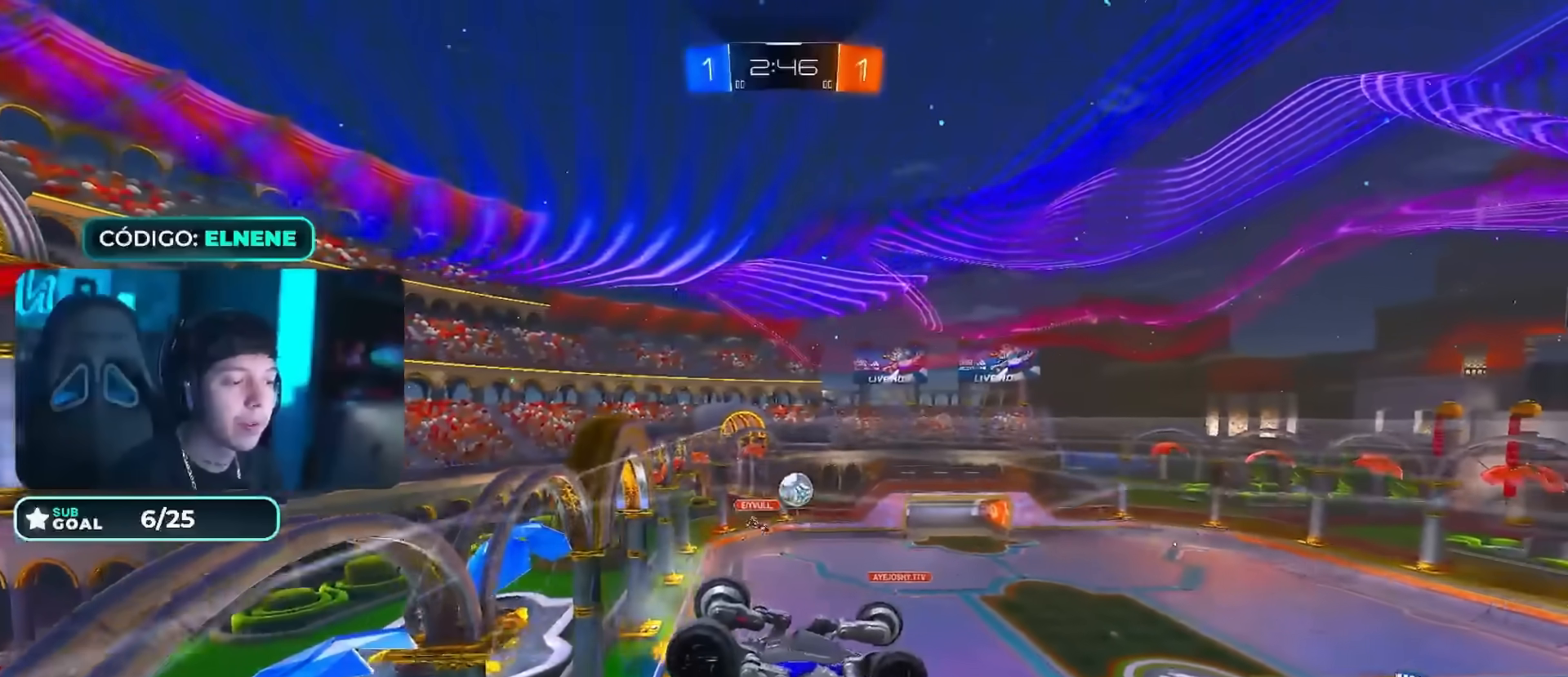
{"buttons": ["R2"], "left_stick": "center", "right_stick": "center", "events": [[201, "CIRCLE", "down"], [217, "left_stick", "right"], [251, "CIRCLE", "up"], [417, "left_stick", "center"]]}
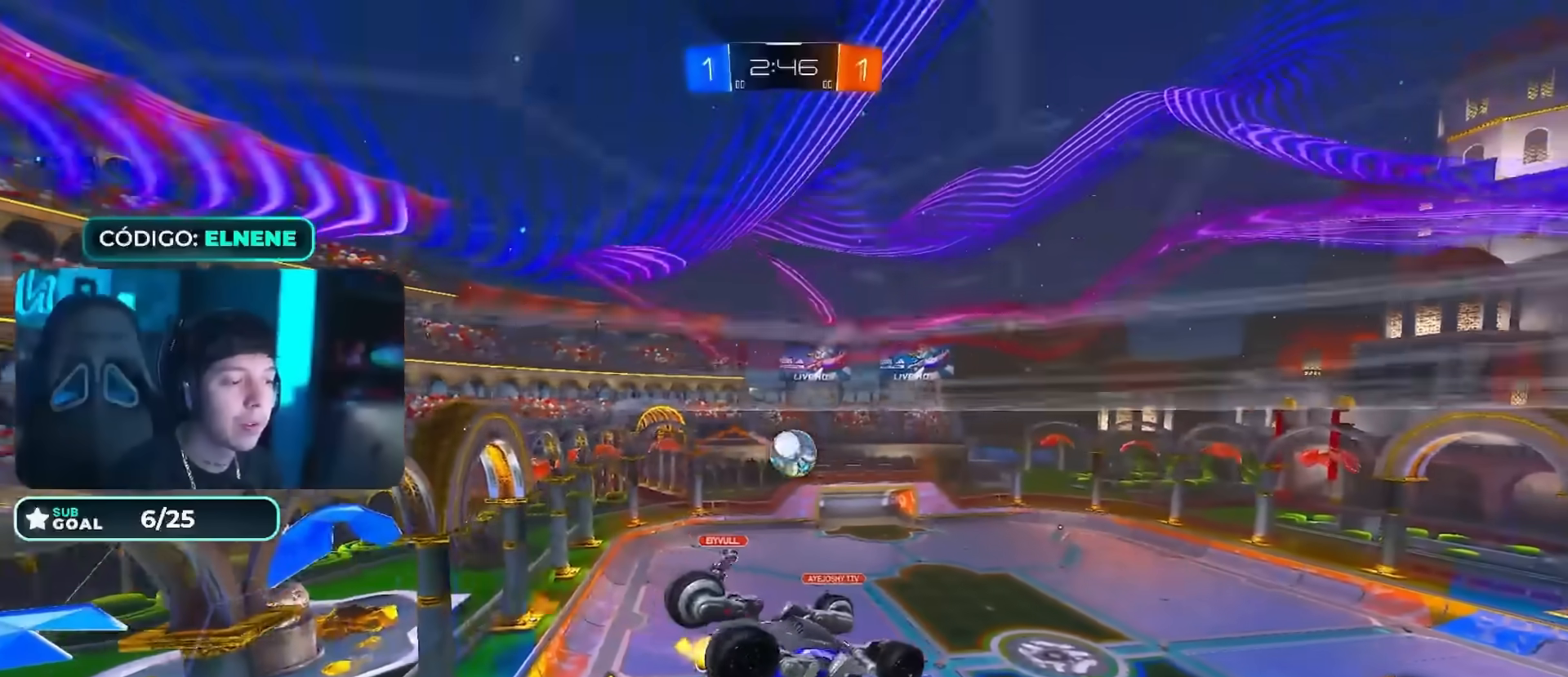
{"buttons": ["R2"], "left_stick": "up-left", "right_stick": "center", "events": [[17, "CIRCLE", "down"], [100, "left_stick", "down"], [183, "CIRCLE", "up"], [284, "left_stick", "center"], [467, "left_stick", "up-left"]]}
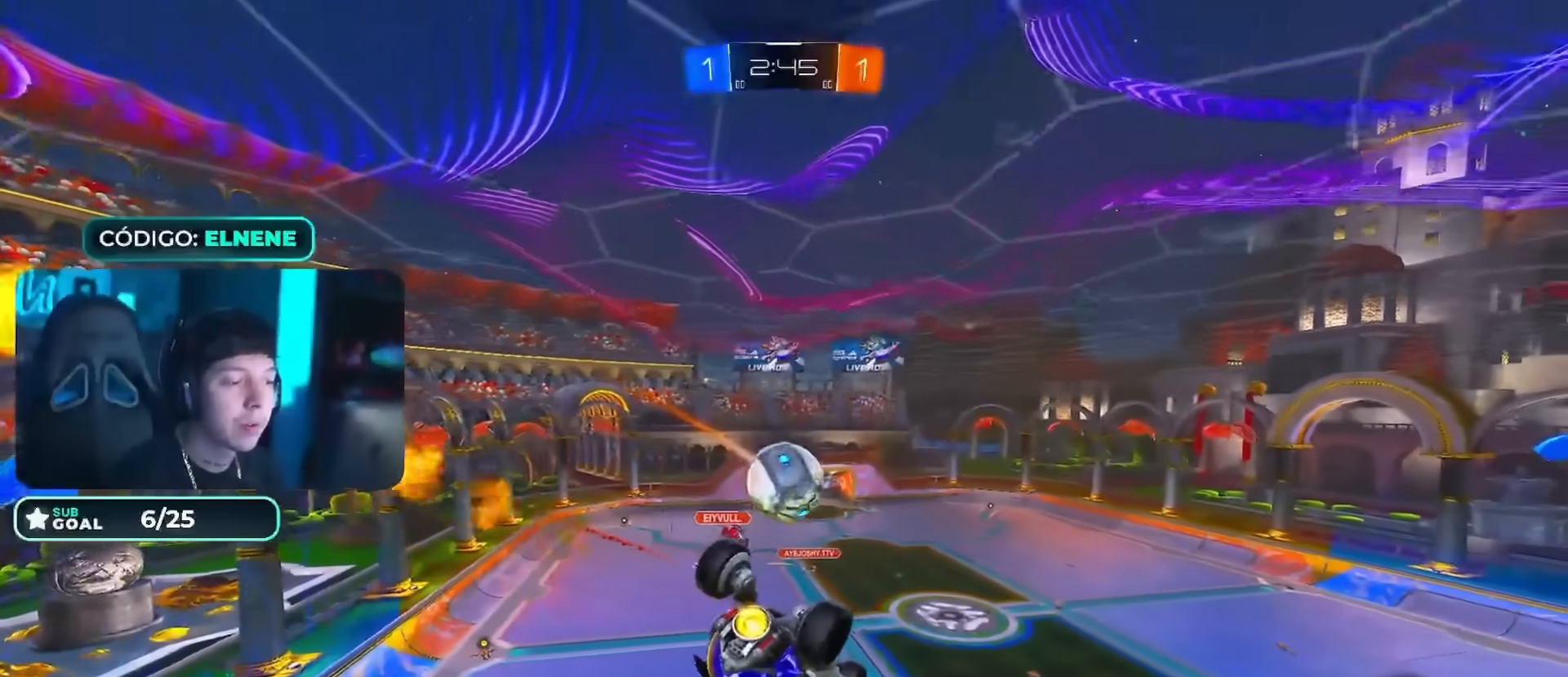
{"buttons": ["R2"], "left_stick": "center", "right_stick": "center"}
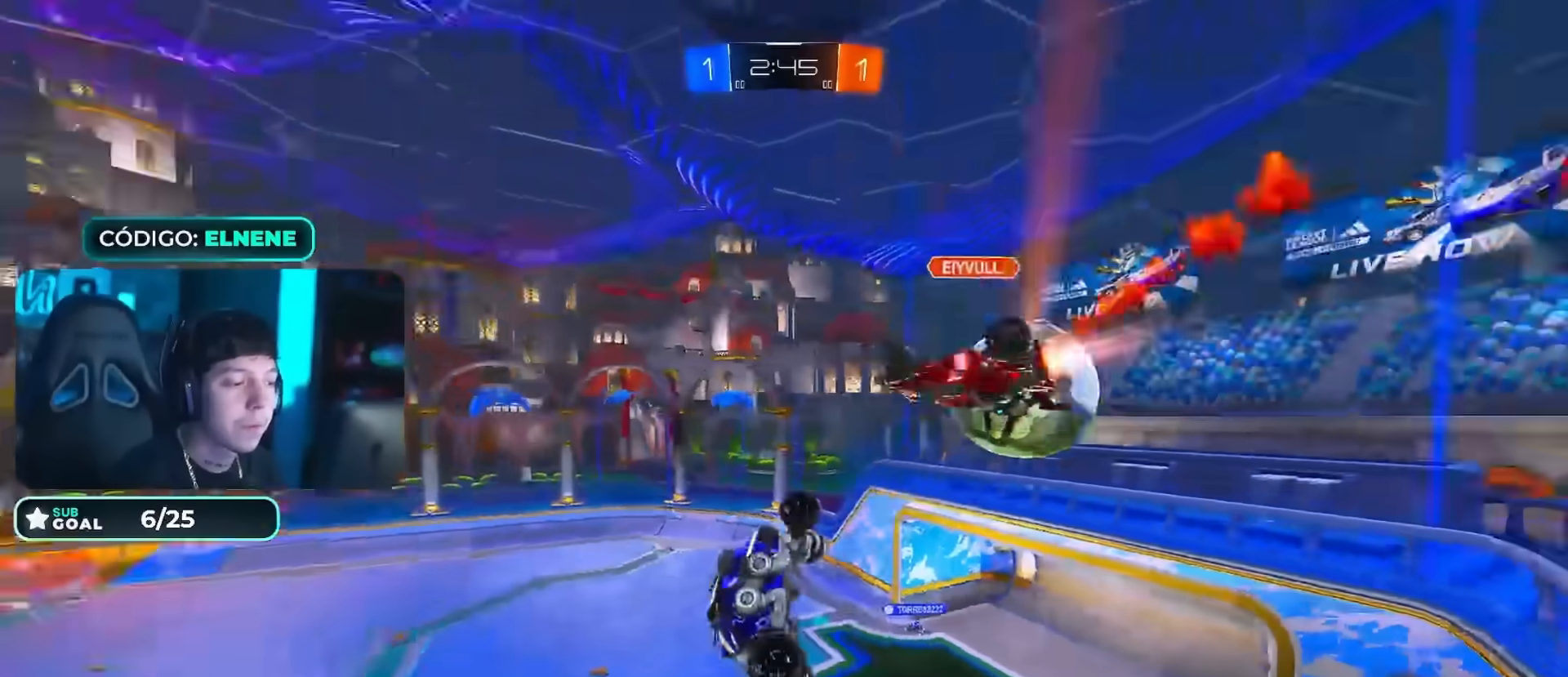
{"buttons": ["L2"], "left_stick": "right", "right_stick": "center", "events": [[100, "left_stick", "down"], [167, "R2", "up"], [467, "left_stick", "right"], [500, "L2", "down"]]}
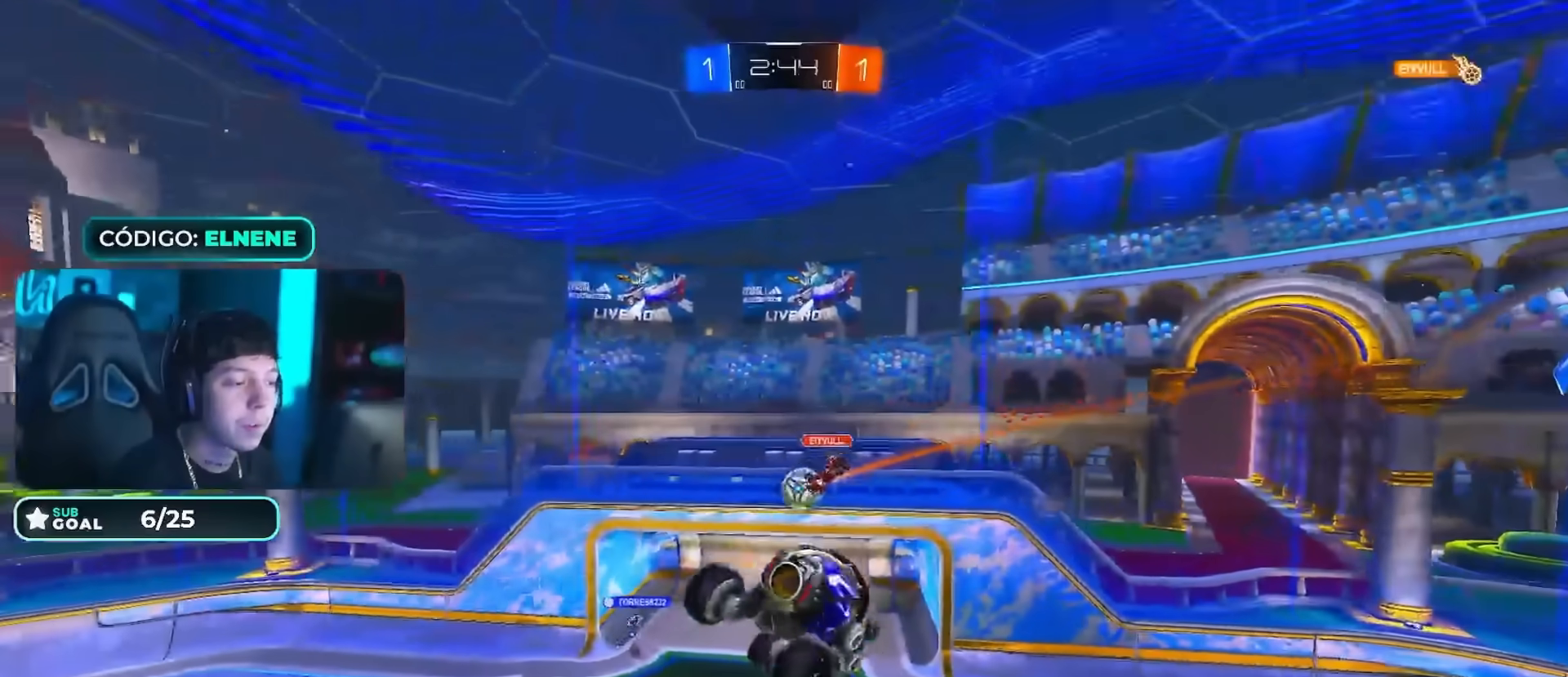
{"buttons": ["L2"], "left_stick": "right", "right_stick": "center", "events": []}
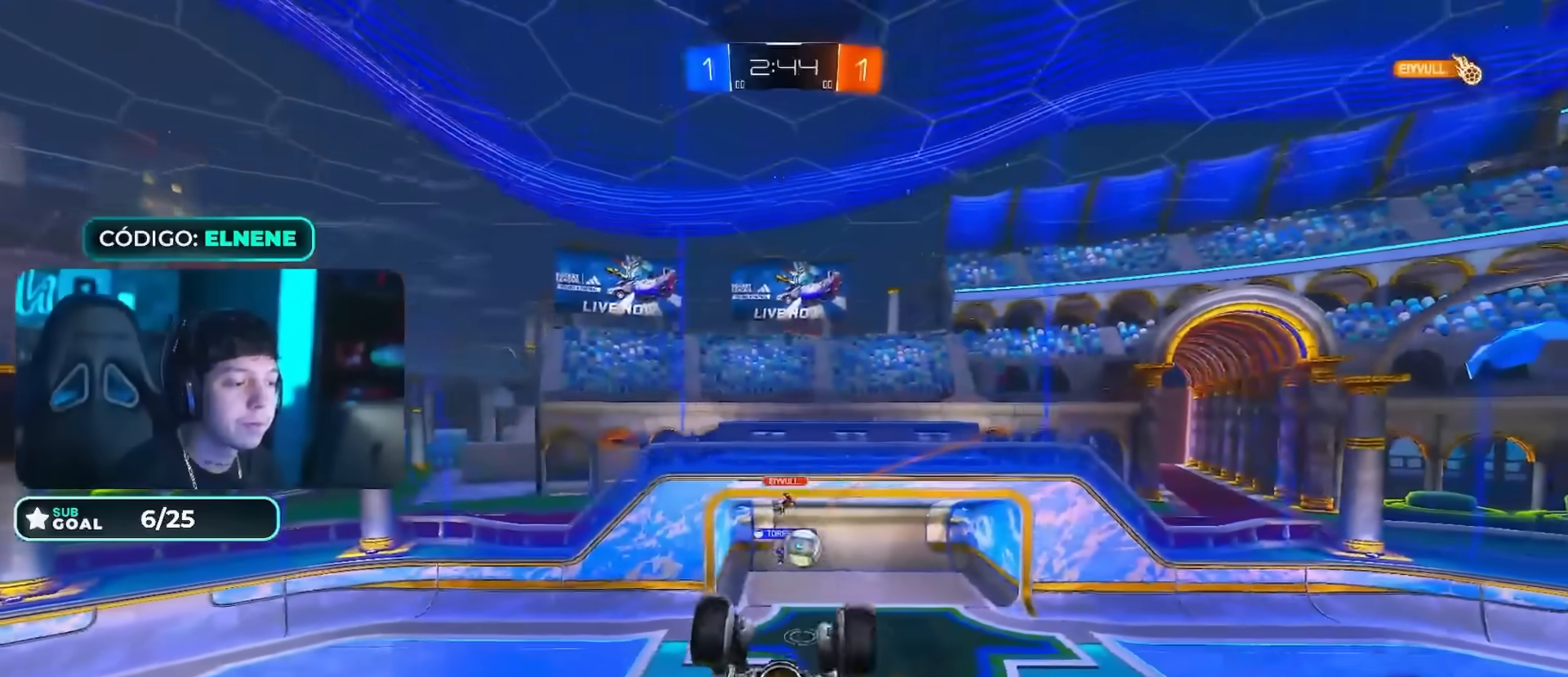
{"buttons": [], "left_stick": "down-left", "right_stick": "center", "events": [[33, "left_stick", "down-right"], [217, "left_stick", "center"], [250, "L2", "up"], [317, "left_stick", "down-left"]]}
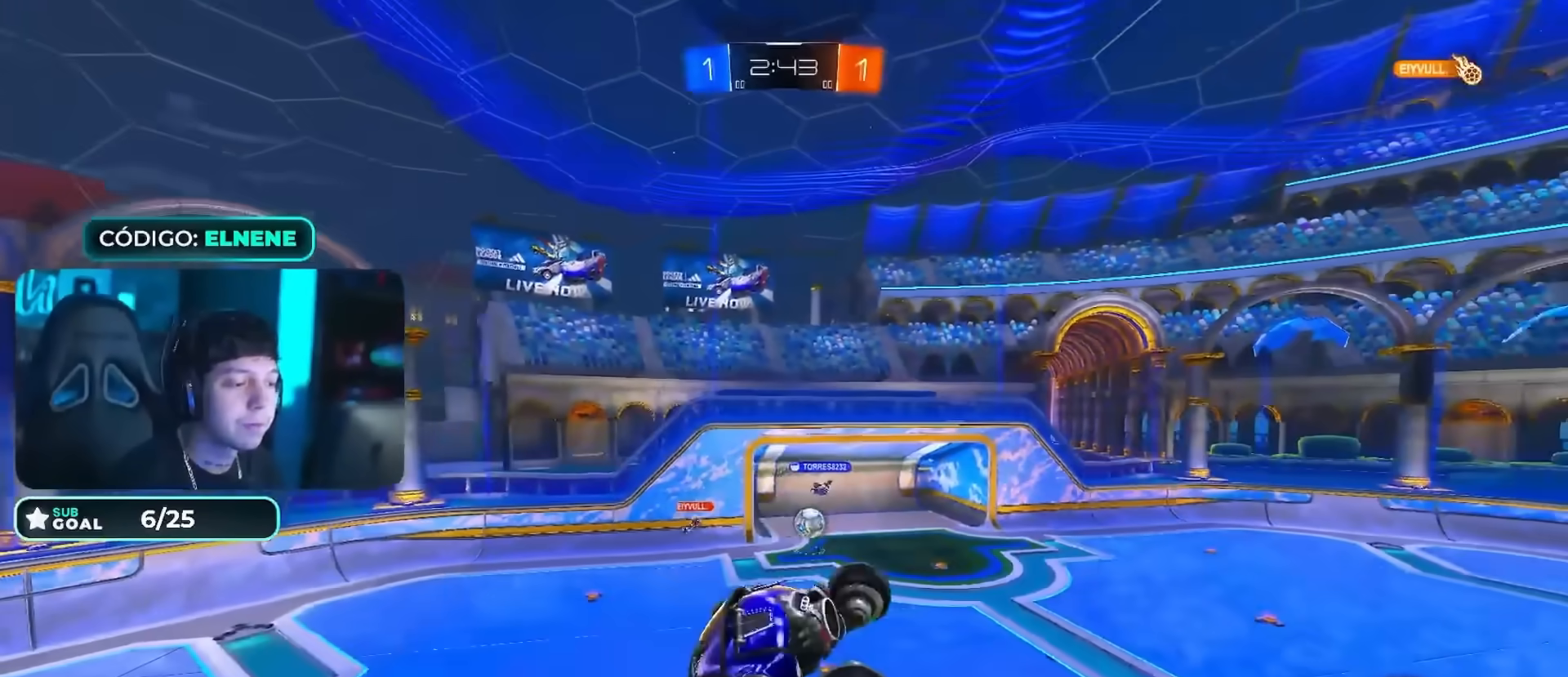
{"buttons": ["R2"], "left_stick": "center", "right_stick": "center", "events": [[34, "left_stick", "center"], [117, "left_stick", "down-left"], [251, "left_stick", "center"], [351, "R2", "down"], [384, "L2", "down"], [401, "left_stick", "down-right"], [484, "left_stick", "center"], [501, "L2", "up"]]}
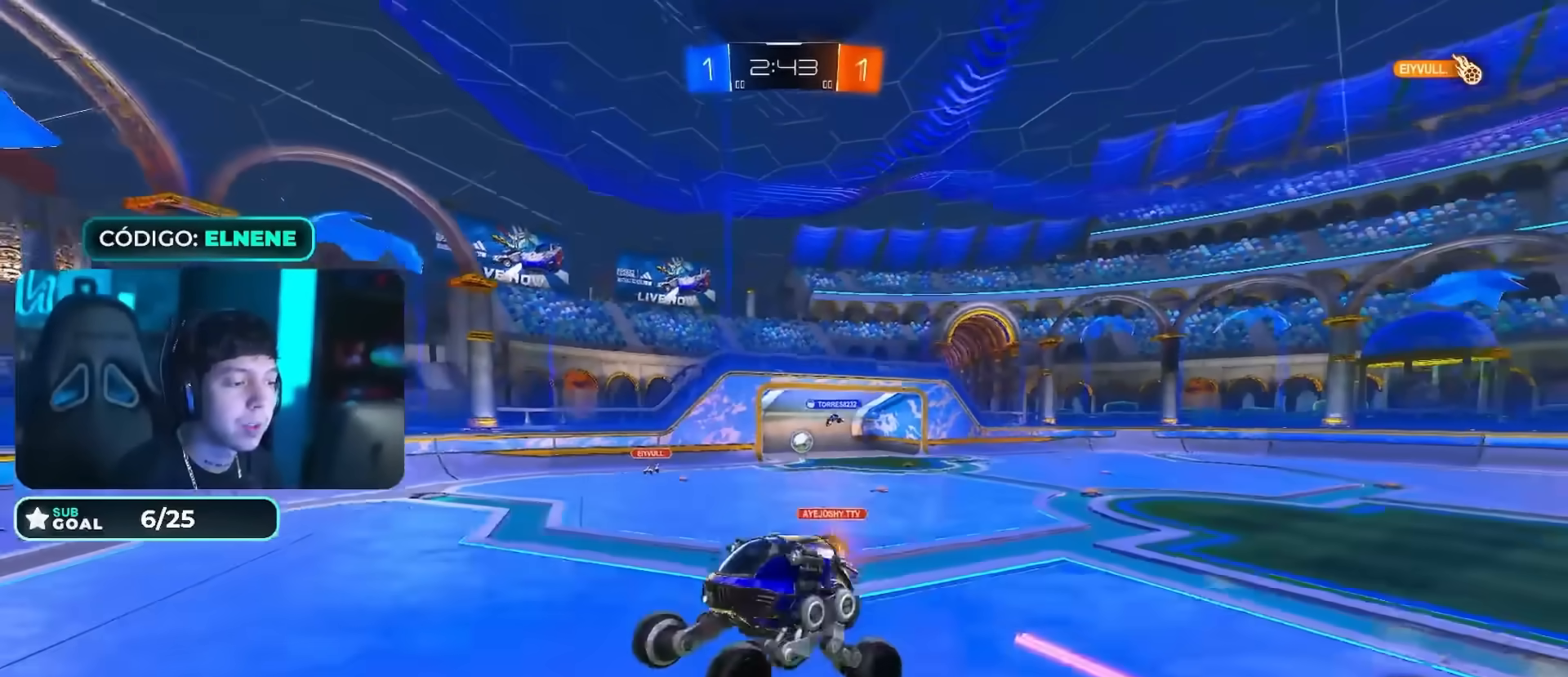
{"buttons": ["R2"], "left_stick": "right", "right_stick": "center", "events": [[100, "left_stick", "right"], [367, "SQUARE", "down"], [434, "SQUARE", "up"]]}
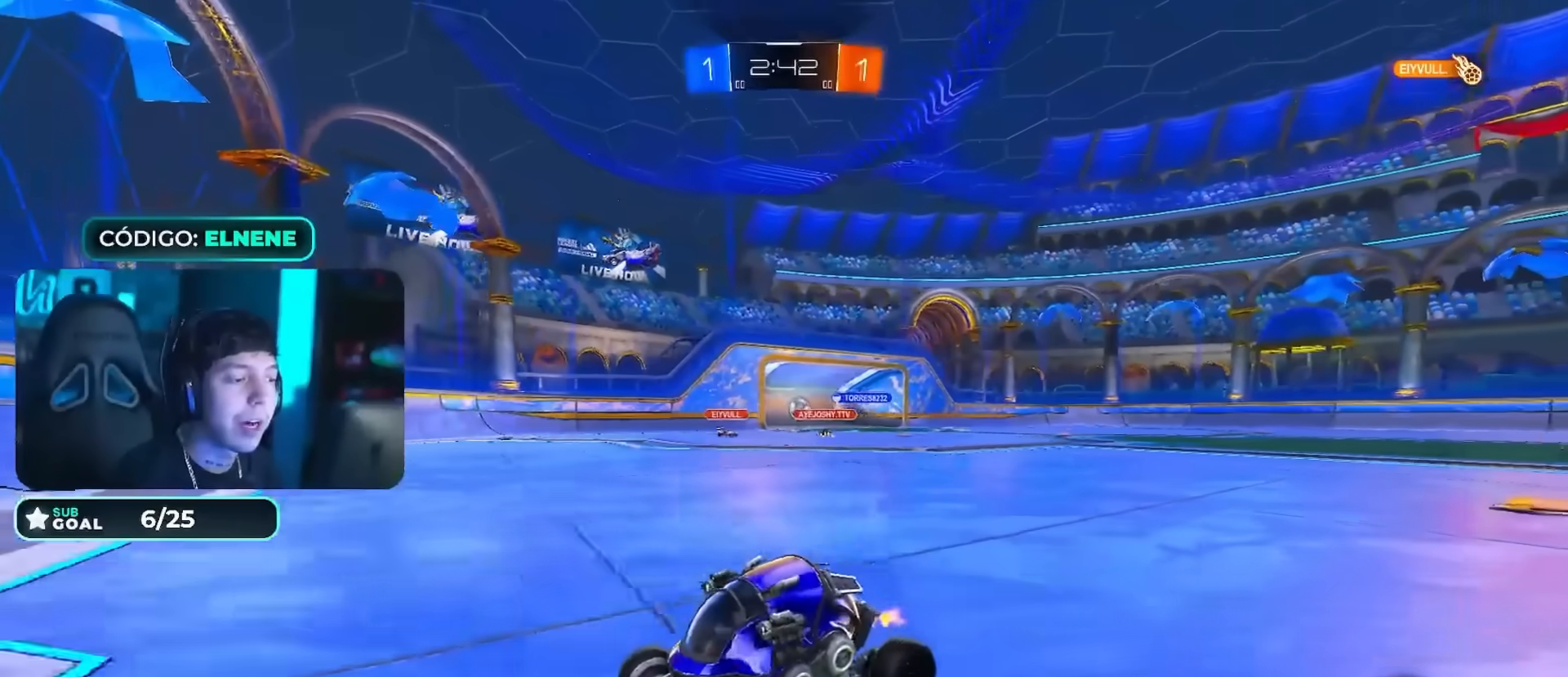
{"buttons": ["CIRCLE", "R2"], "left_stick": "right", "right_stick": "center", "events": [[17, "SQUARE", "down"], [67, "SQUARE", "up"], [251, "CIRCLE", "down"]]}
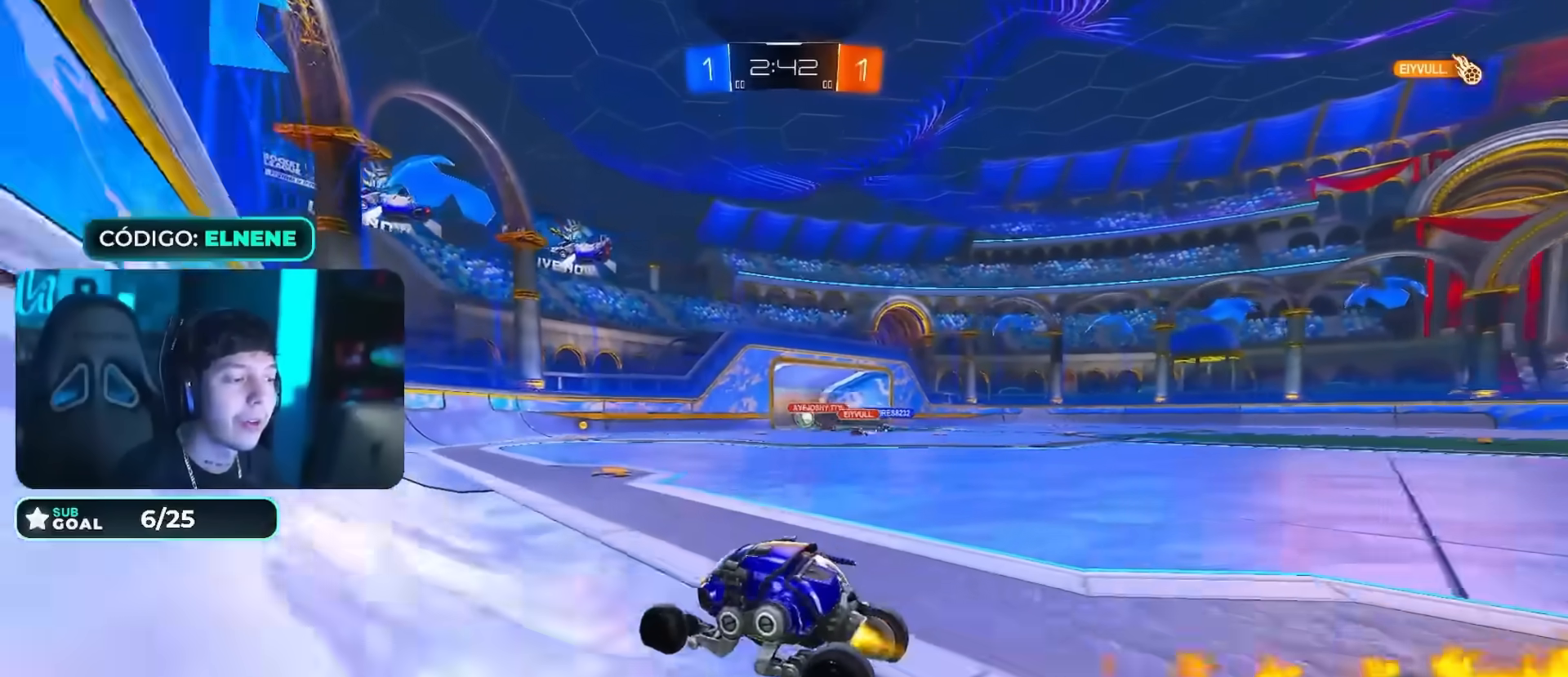
{"buttons": ["R2"], "left_stick": "right", "right_stick": "center", "events": [[117, "CROSS", "down"], [183, "CROSS", "up"], [200, "L2", "down"], [284, "CROSS", "down"], [350, "L2", "up"], [384, "CIRCLE", "up"], [400, "CROSS", "up"]]}
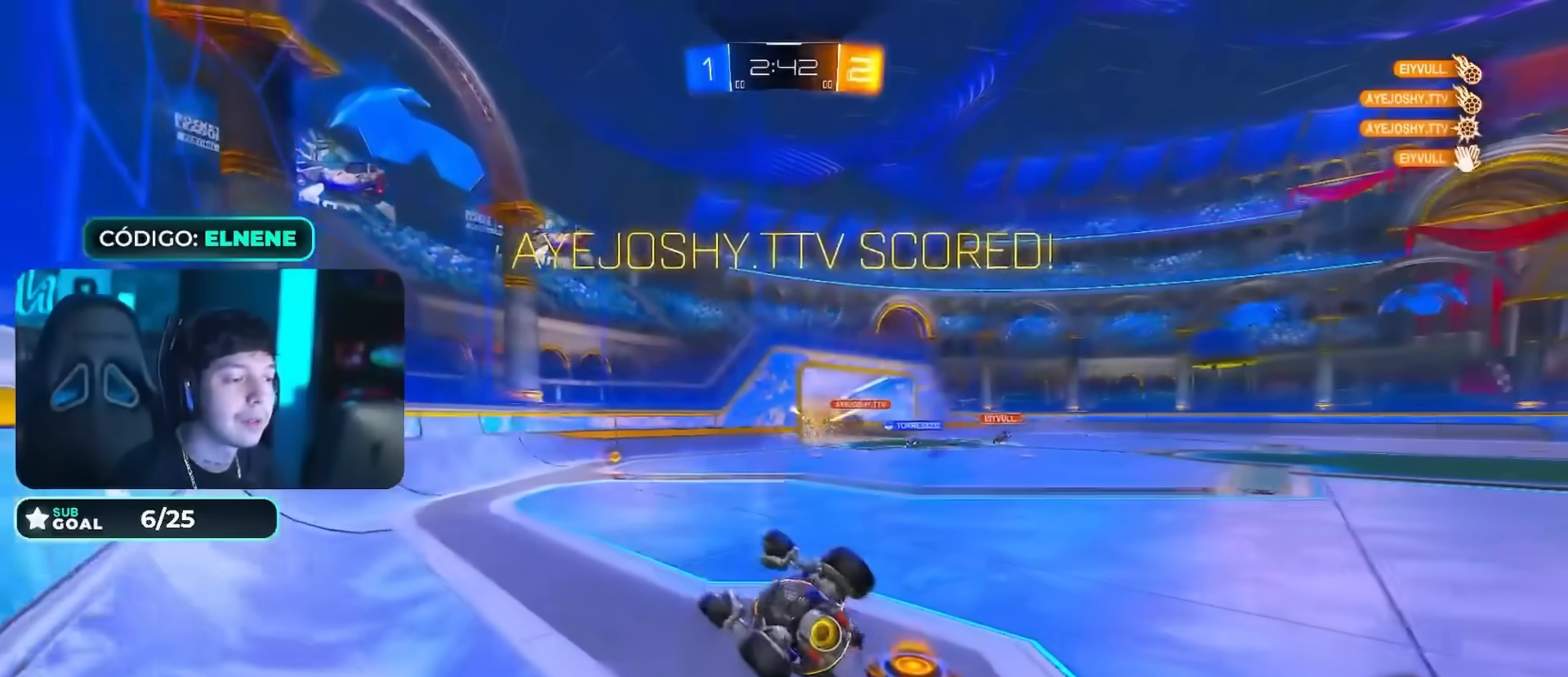
{"buttons": ["L2", "R2"], "left_stick": "up-right", "right_stick": "center", "events": [[134, "left_stick", "up-right"], [301, "L2", "down"]]}